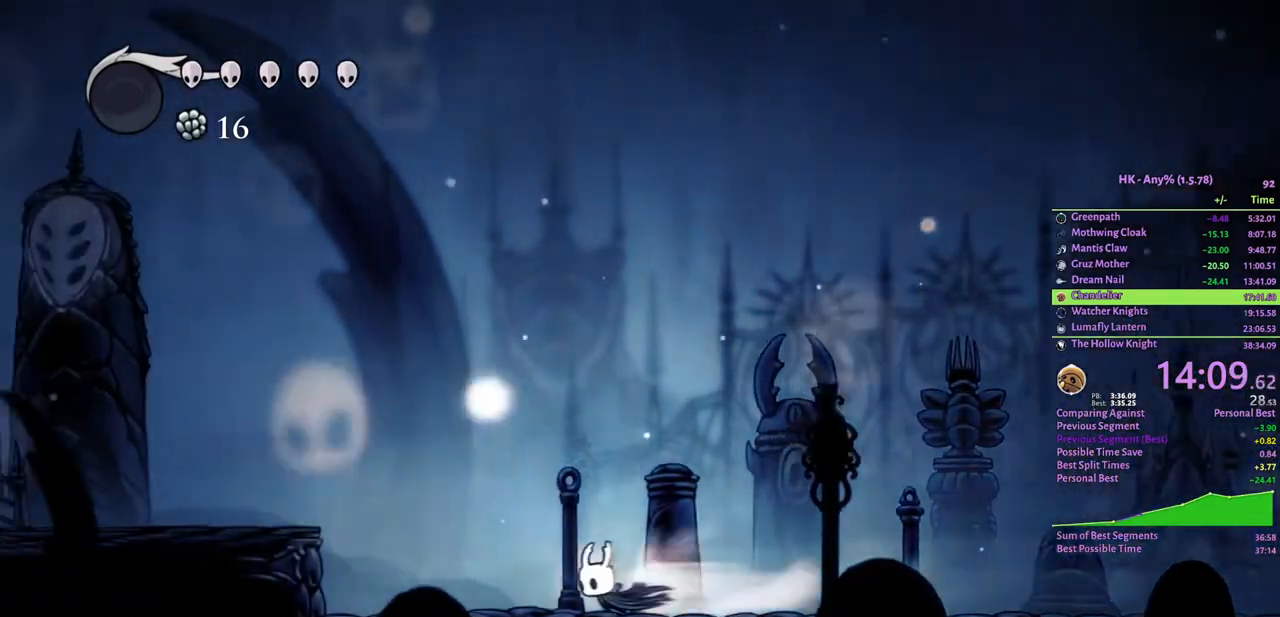
Gameplay with keyboard; each line is a JSON object with the keys held at the frame after it. "events" lists presses ("down") and releases ("up") of "a", "attack", "cloak", "crystal", "d", "dash", "focus", "inventory", "jump", "map", "s", "spell" and "w" between this image and that frame as [ms after this image, input, new state], when the widget could be followed in between. No other keys are recorded. Mouse input is not recorded. Key names are as the overlay labels them; some are game actions (e.g. jump) rather than physical keys.
{"keys": ["a", "cloak", "crystal"], "events": [[67, "cloak", "up"], [267, "crystal", "down"], [467, "cloak", "down"]]}
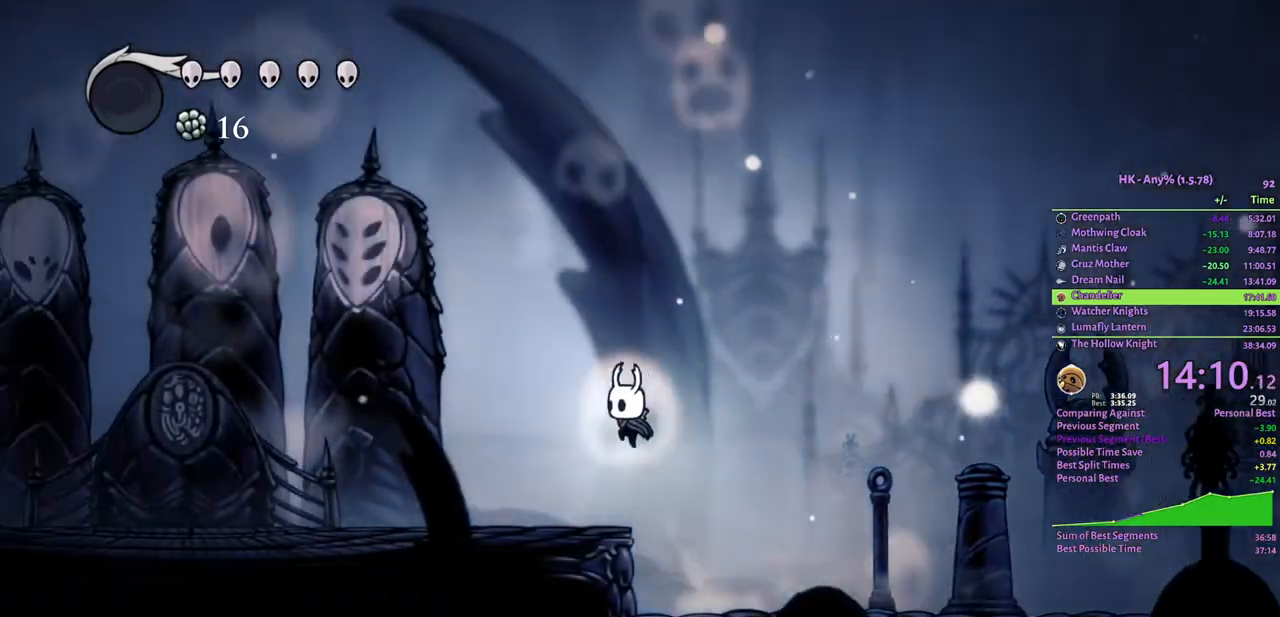
{"keys": ["a"], "events": [[233, "cloak", "up"], [300, "crystal", "up"]]}
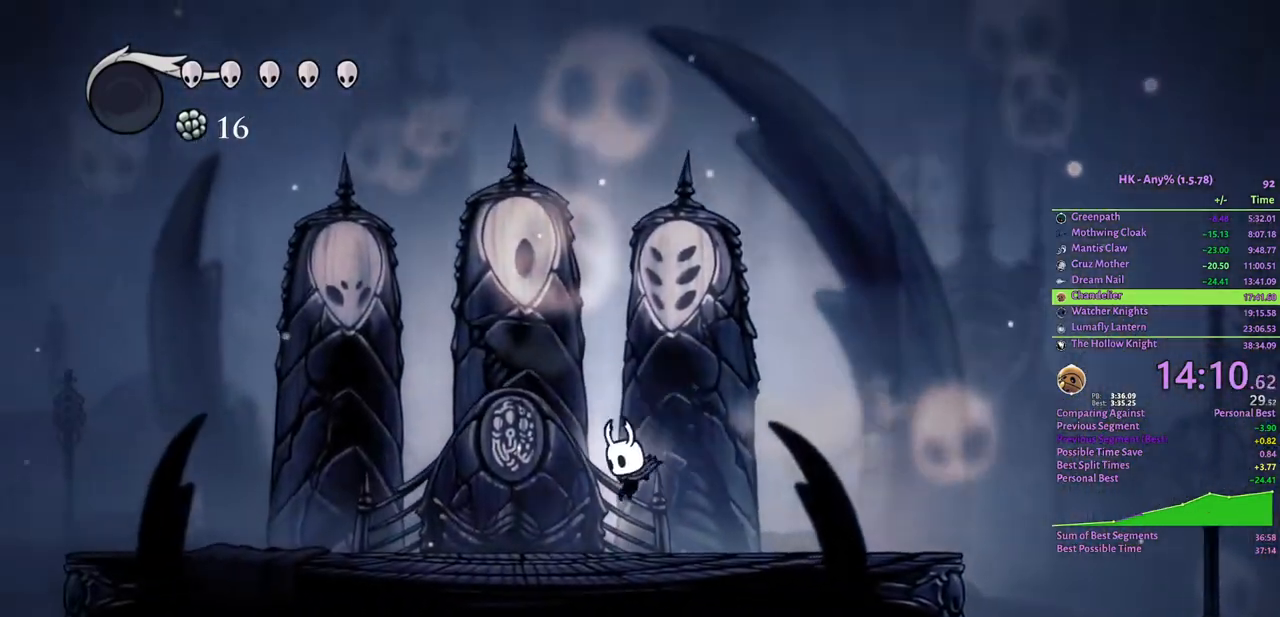
{"keys": ["a"], "events": [[100, "cloak", "down"], [200, "cloak", "up"]]}
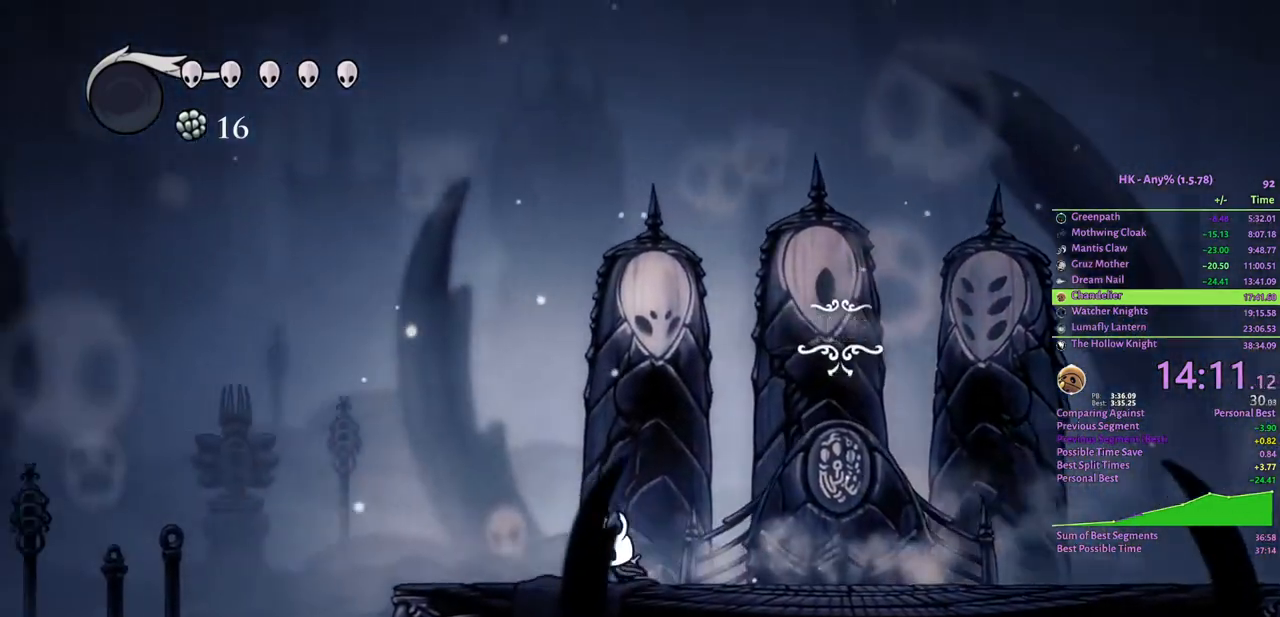
{"keys": ["a", "crystal"], "events": [[233, "cloak", "down"], [333, "cloak", "up"], [467, "crystal", "down"]]}
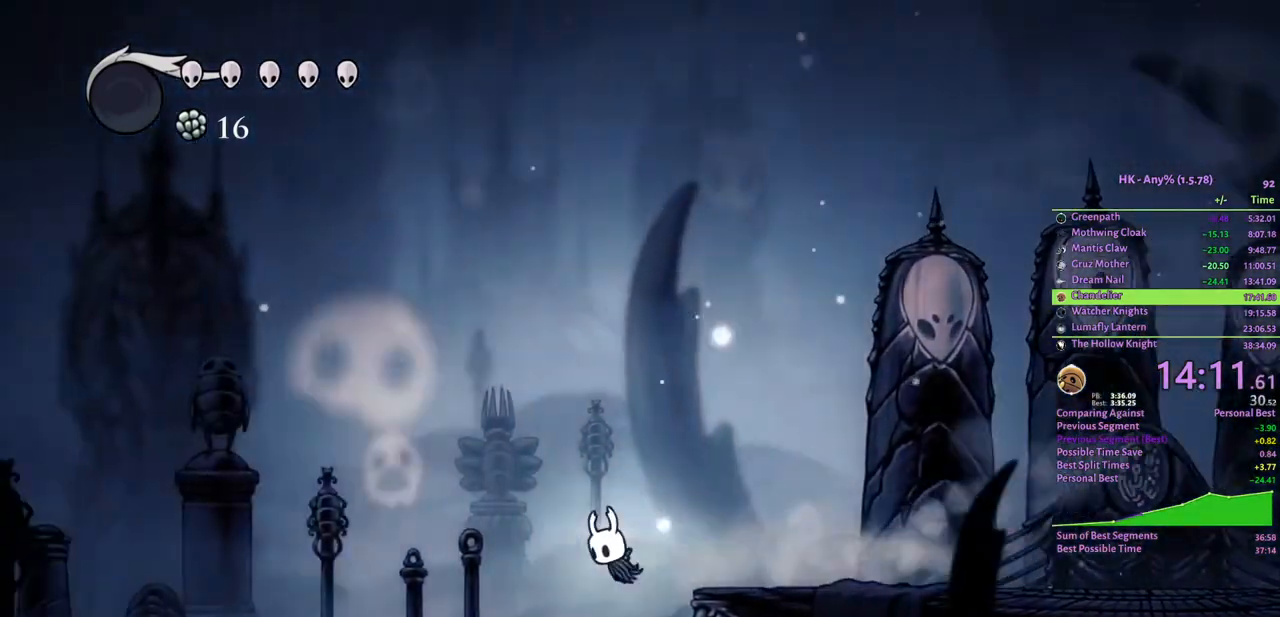
{"keys": ["a"], "events": [[200, "crystal", "up"], [300, "cloak", "down"], [433, "cloak", "up"]]}
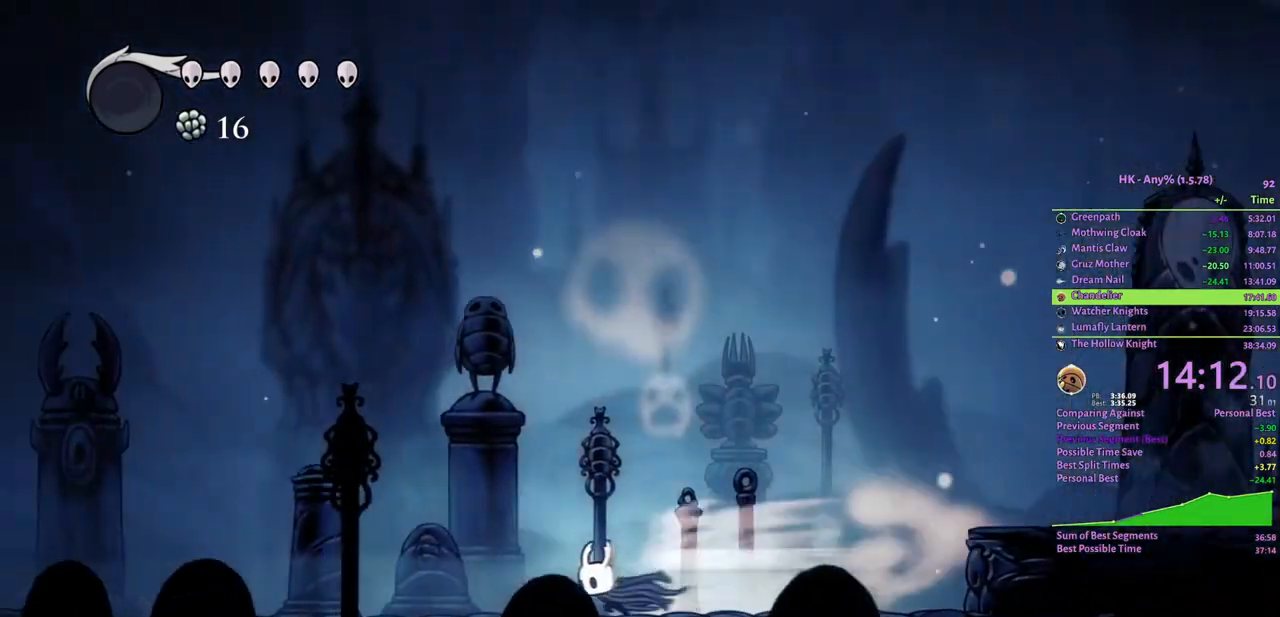
{"keys": ["a", "cloak"], "events": [[33, "cloak", "down"], [167, "cloak", "up"], [467, "cloak", "down"]]}
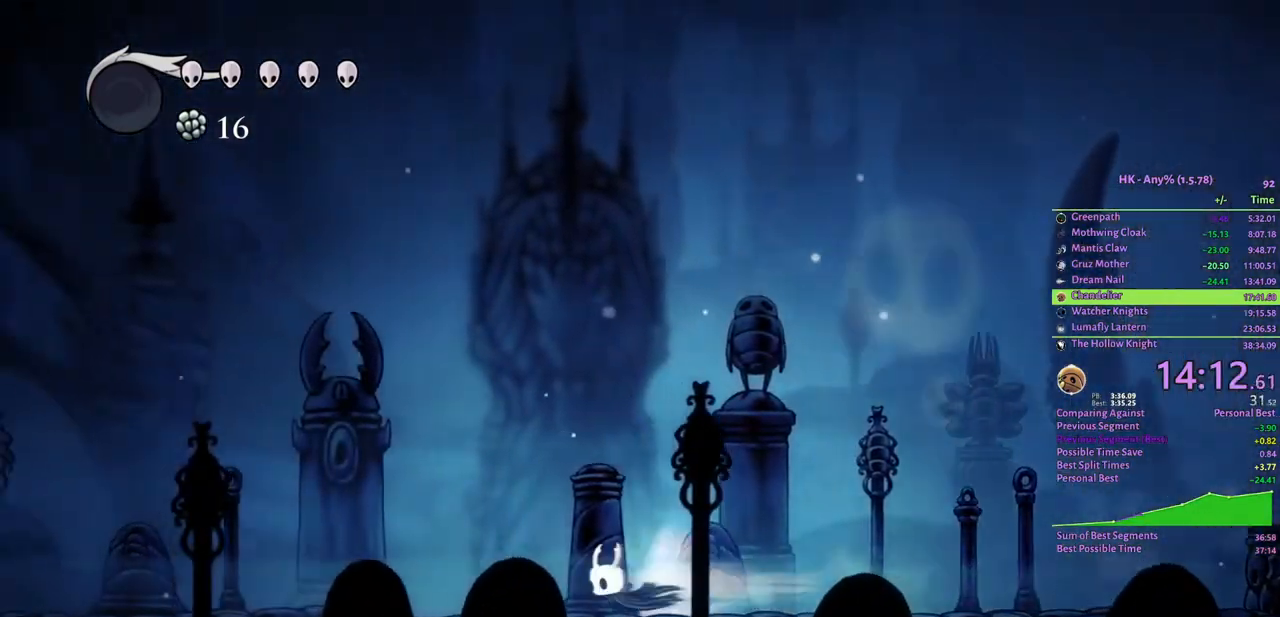
{"keys": ["a"], "events": [[33, "cloak", "up"], [133, "cloak", "down"], [233, "cloak", "up"]]}
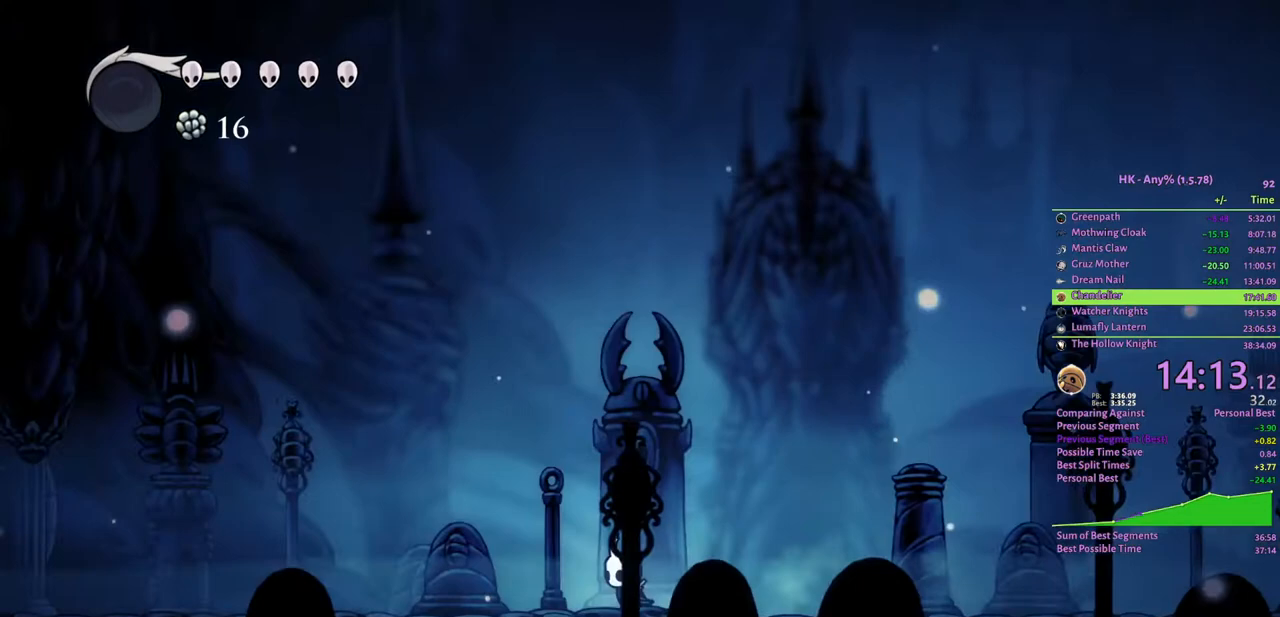
{"keys": ["a"], "events": [[67, "cloak", "down"], [167, "cloak", "up"], [200, "cloak", "down"], [333, "cloak", "up"]]}
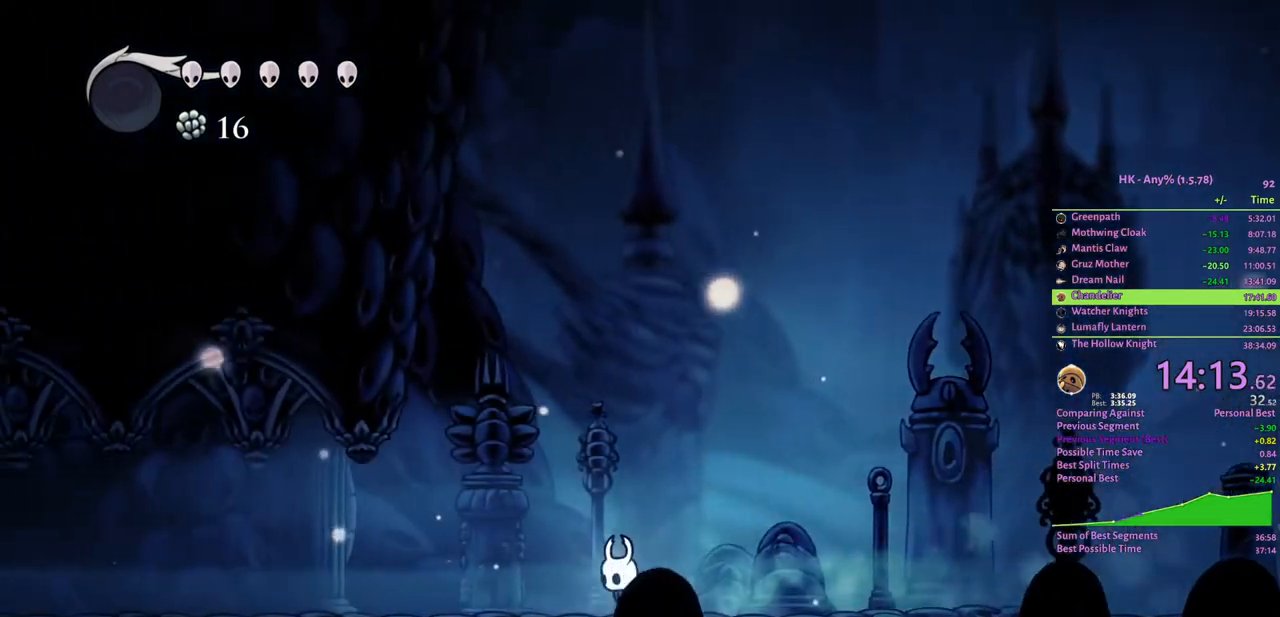
{"keys": ["a"], "events": [[167, "cloak", "down"], [267, "cloak", "up"], [367, "cloak", "down"], [433, "cloak", "up"]]}
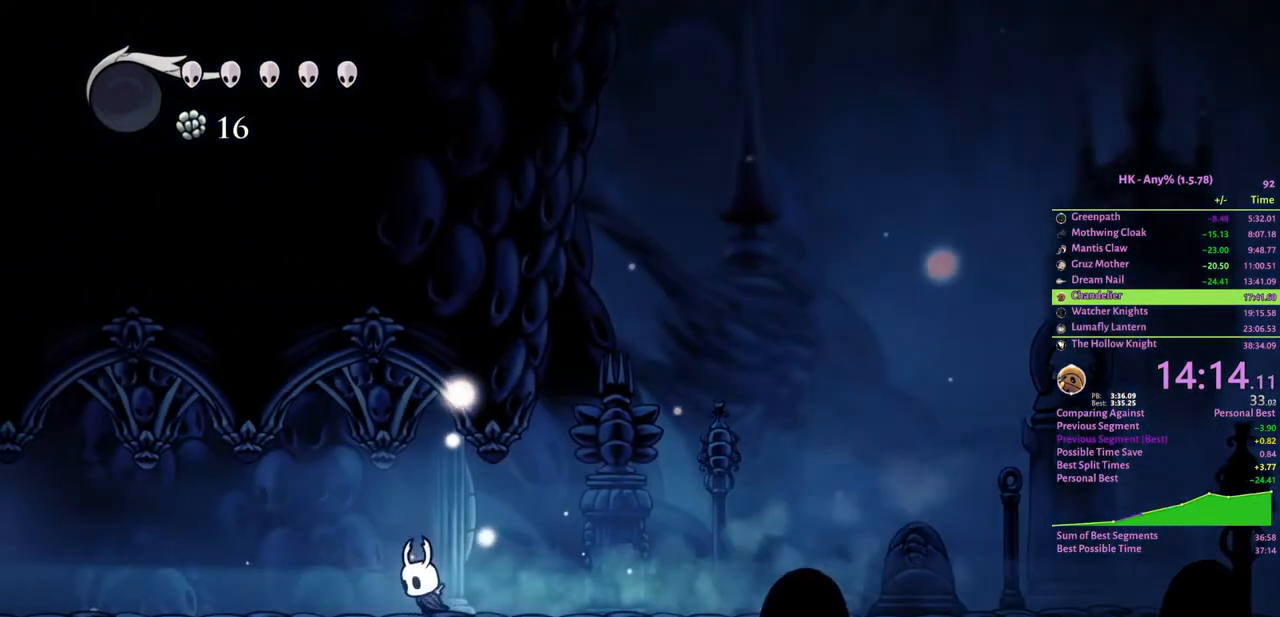
{"keys": ["a"], "events": [[267, "cloak", "down"], [400, "cloak", "up"]]}
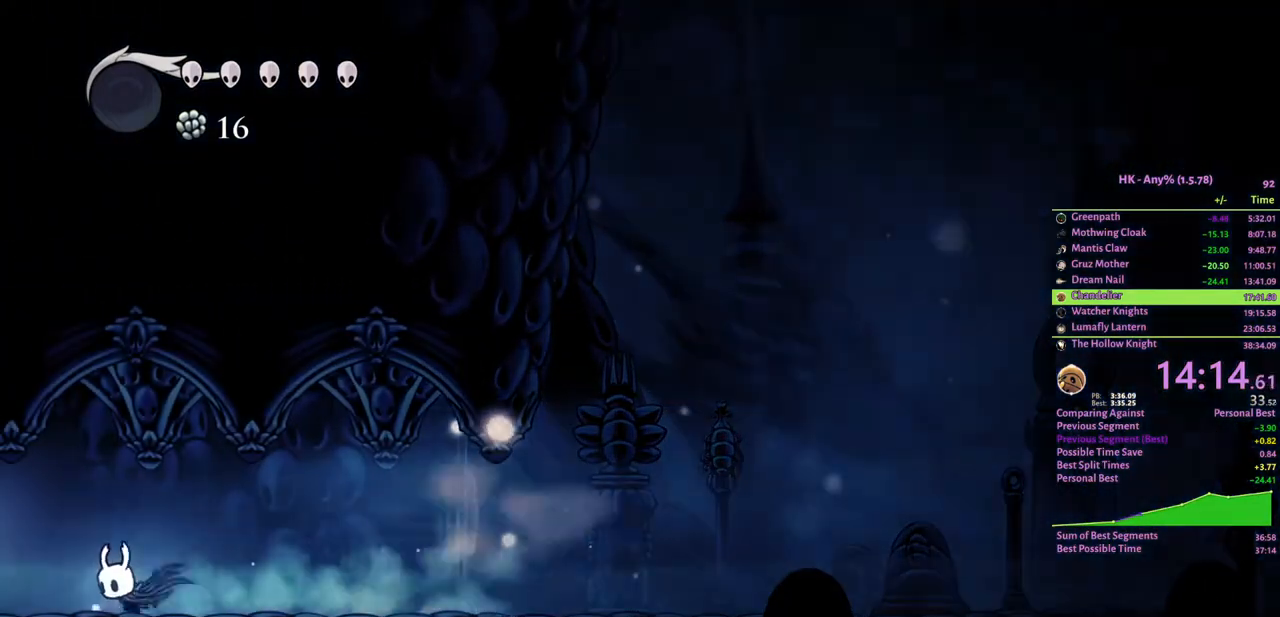
{"keys": ["a"], "events": [[333, "cloak", "down"], [500, "cloak", "up"]]}
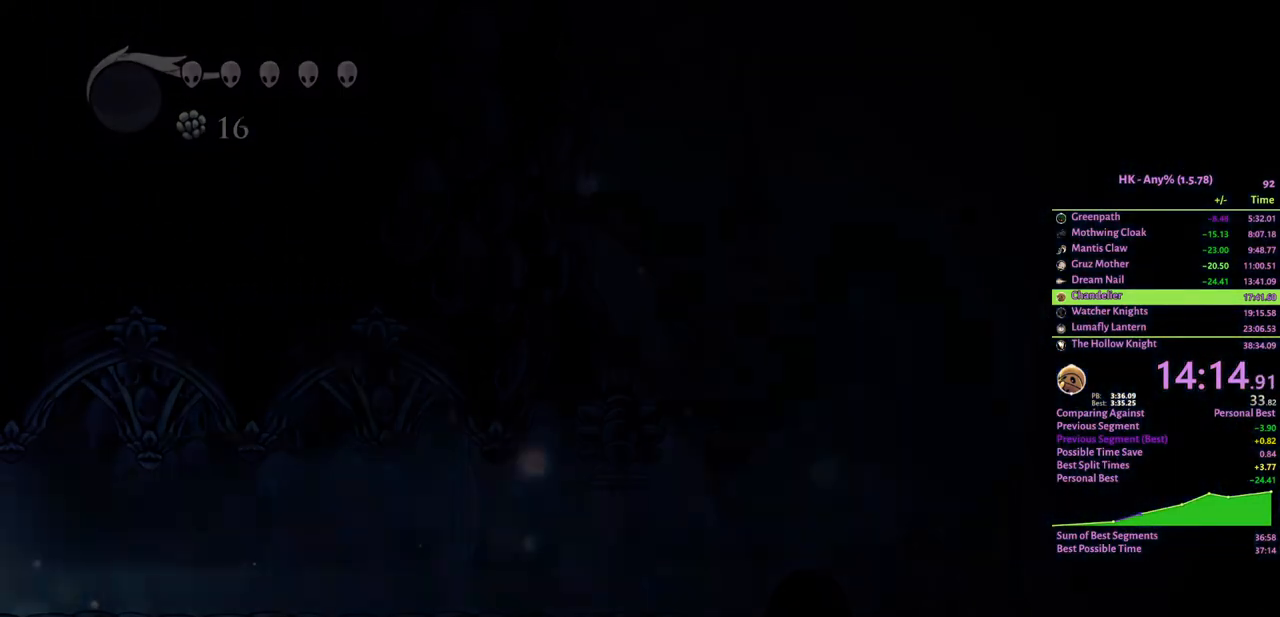
{"keys": ["a", "cloak"], "events": [[133, "cloak", "down"], [233, "cloak", "up"], [367, "cloak", "down"], [400, "cloak", "up"], [500, "cloak", "down"]]}
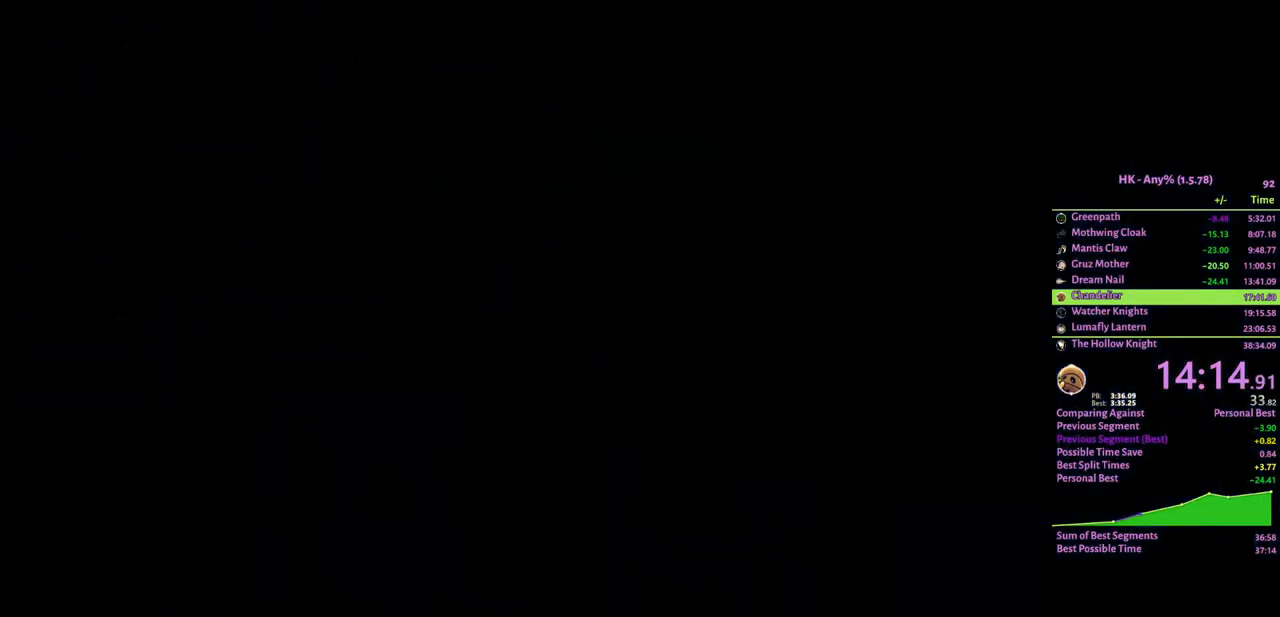
{"keys": ["a"], "events": [[100, "cloak", "up"], [200, "cloak", "down"], [267, "cloak", "up"], [367, "cloak", "down"], [433, "cloak", "up"]]}
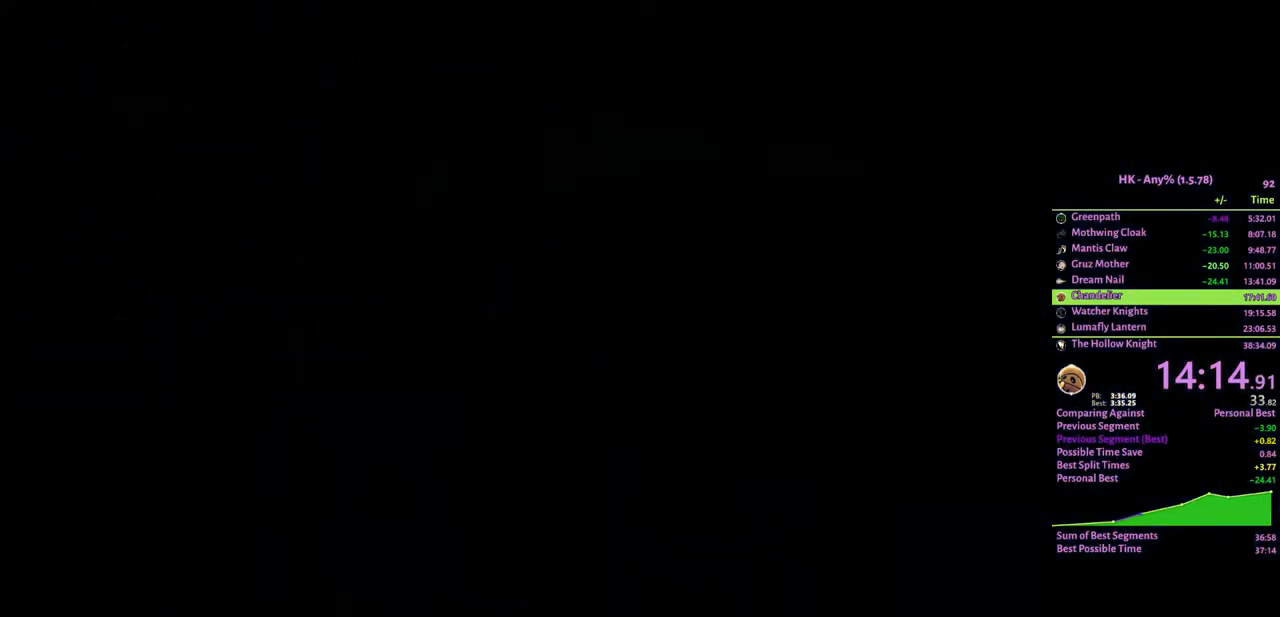
{"keys": ["a"], "events": [[33, "cloak", "down"], [133, "cloak", "up"], [200, "cloak", "down"], [267, "cloak", "up"], [367, "cloak", "down"], [467, "cloak", "up"]]}
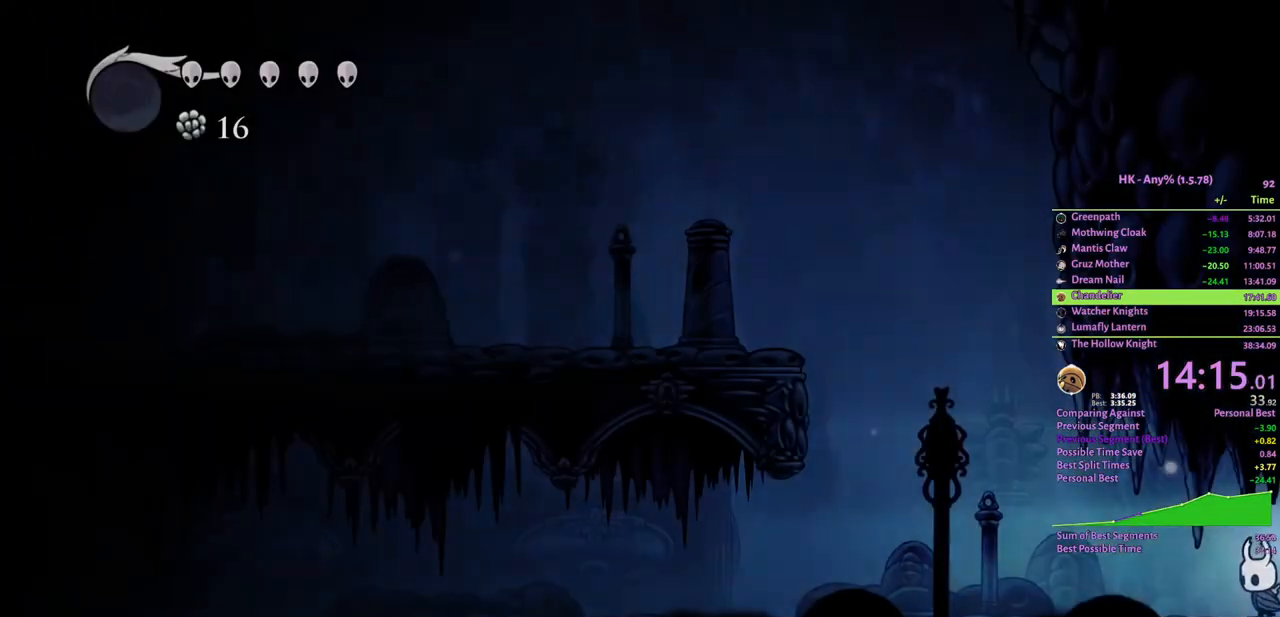
{"keys": ["a", "cloak"], "events": [[67, "cloak", "down"], [133, "cloak", "up"], [233, "cloak", "down"], [300, "cloak", "up"], [367, "cloak", "down"], [467, "cloak", "up"], [500, "cloak", "down"]]}
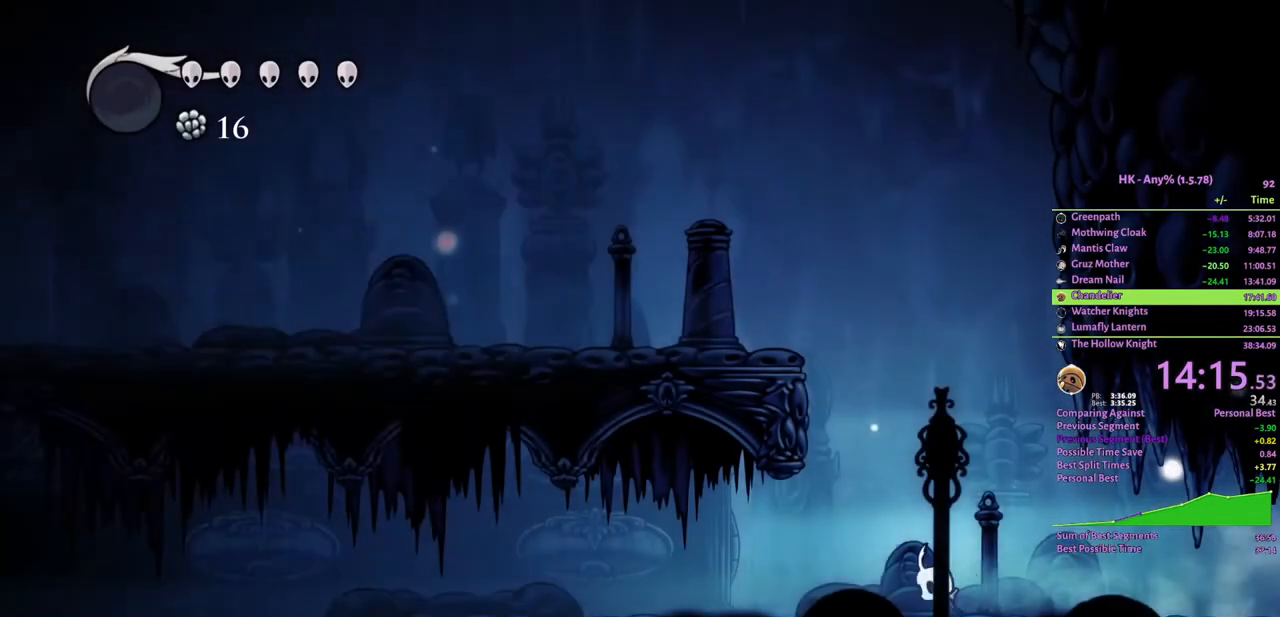
{"keys": ["a", "cloak"], "events": [[133, "cloak", "up"], [267, "cloak", "down"], [400, "cloak", "up"], [433, "cloak", "down"]]}
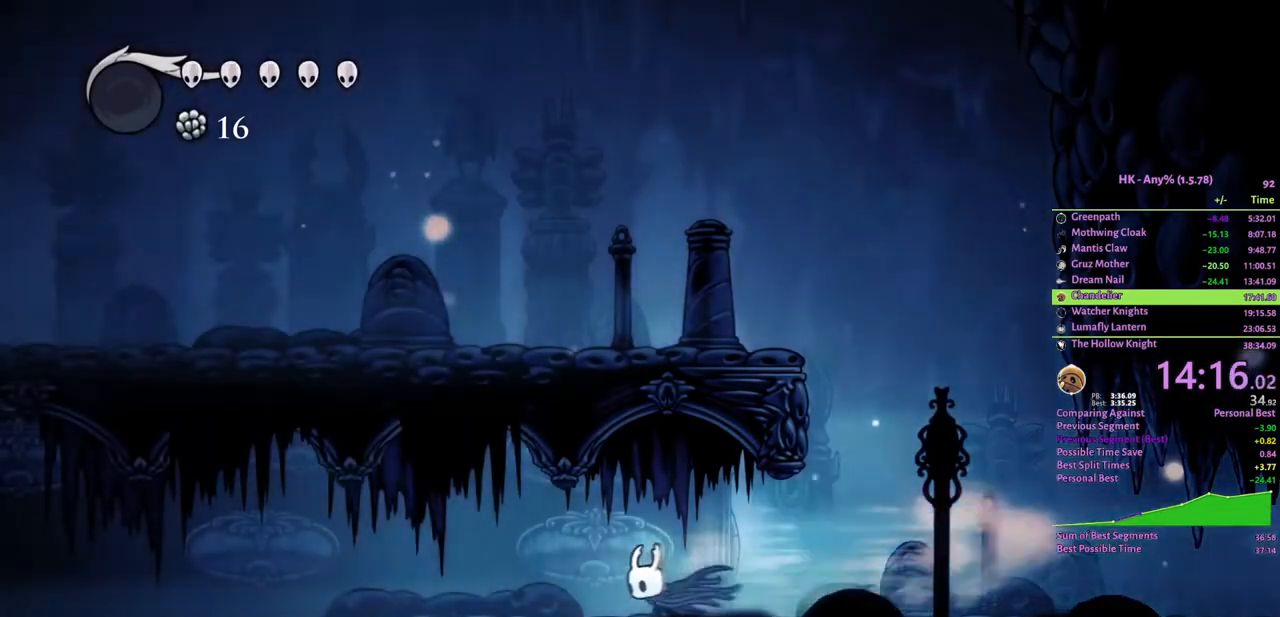
{"keys": ["a", "cloak"], "events": [[133, "cloak", "up"], [400, "cloak", "down"]]}
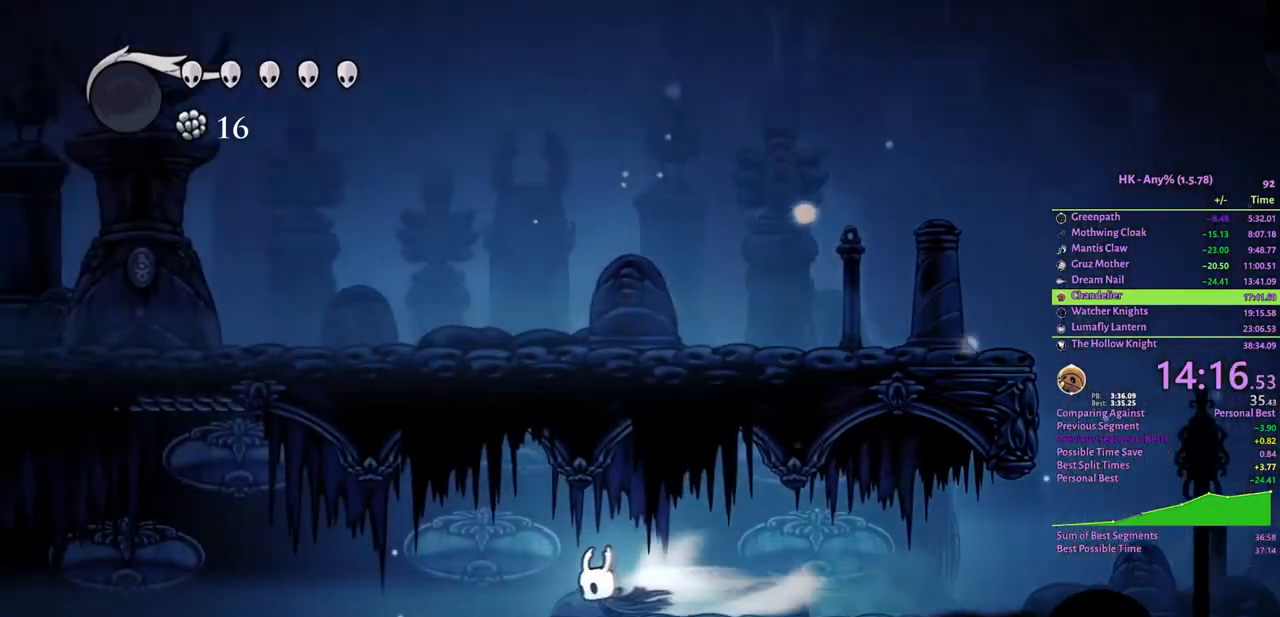
{"keys": ["a", "crystal"], "events": [[33, "cloak", "up"], [67, "cloak", "down"], [267, "cloak", "up"], [367, "crystal", "down"]]}
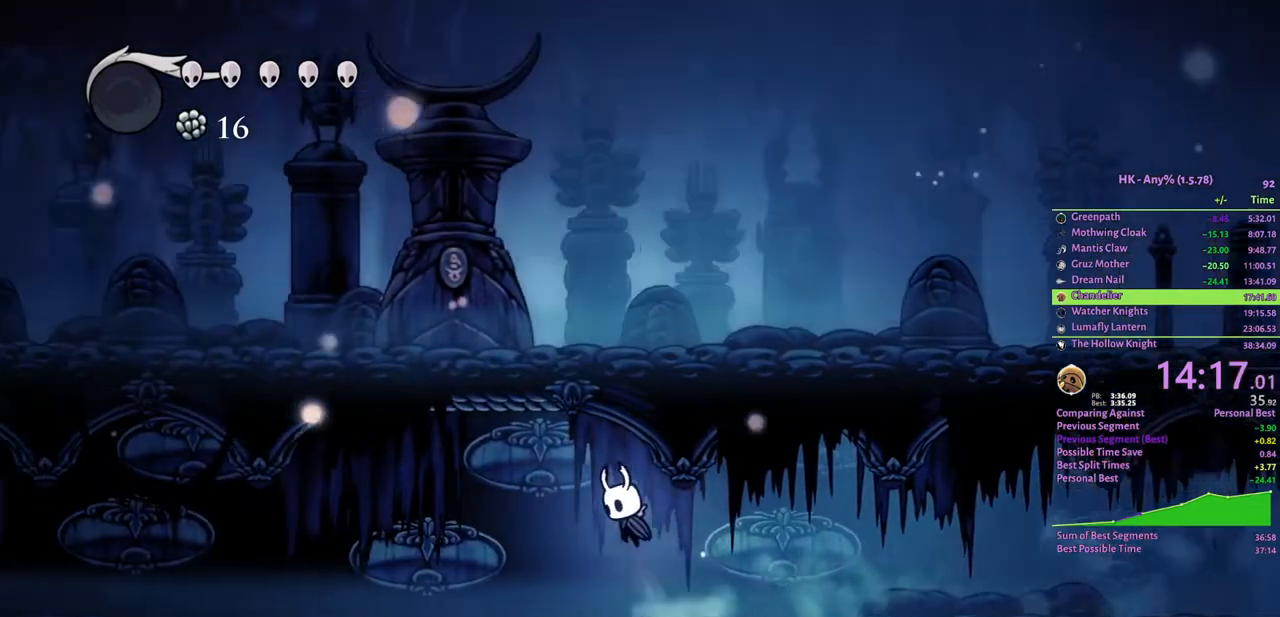
{"keys": ["attack"], "events": [[33, "crystal", "up"], [400, "attack", "down"], [500, "a", "up"]]}
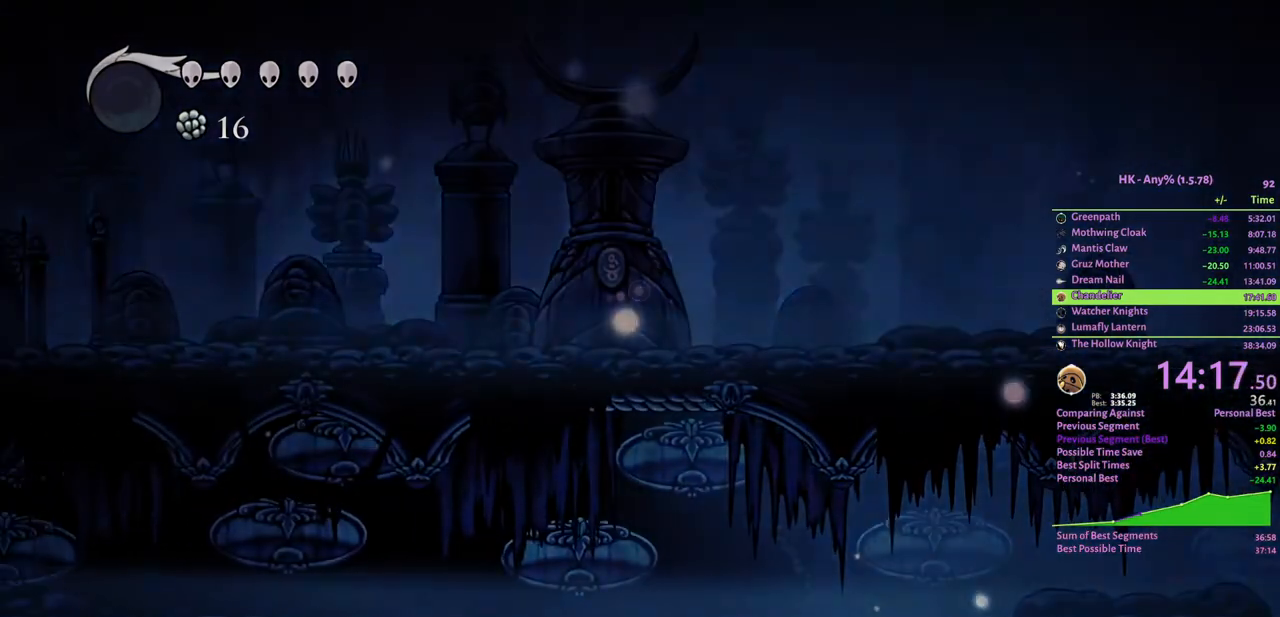
{"keys": [], "events": [[33, "attack", "up"]]}
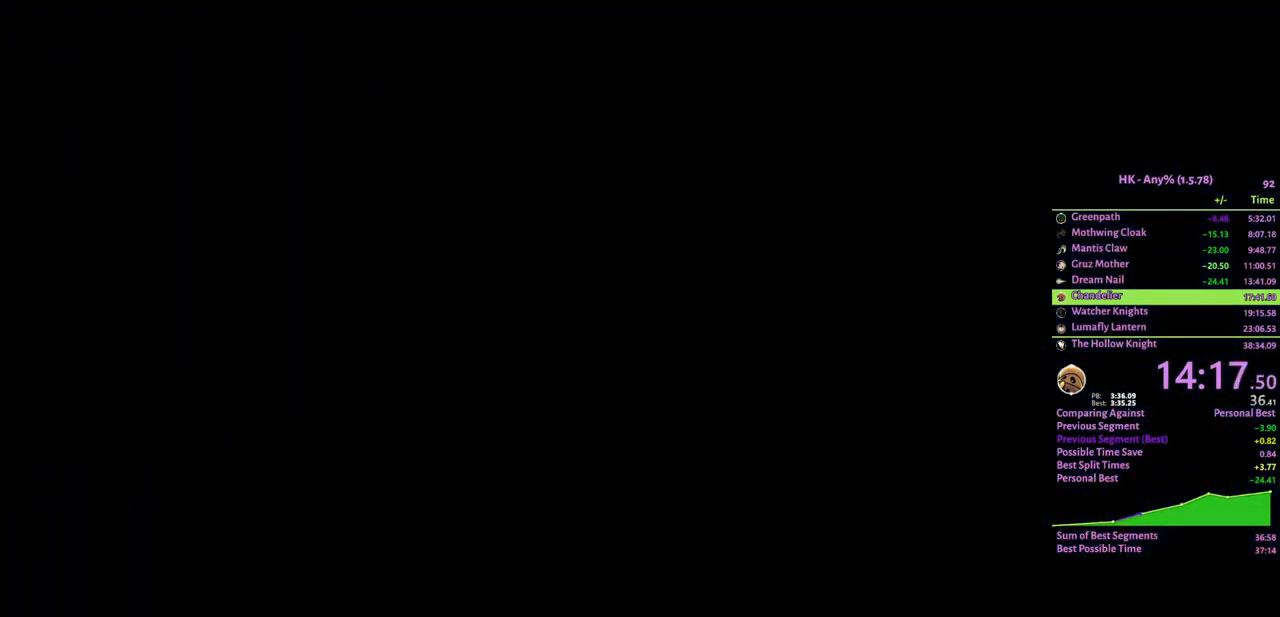
{"keys": ["cloak", "d"], "events": [[33, "d", "down"], [267, "cloak", "down"], [367, "cloak", "up"], [467, "cloak", "down"]]}
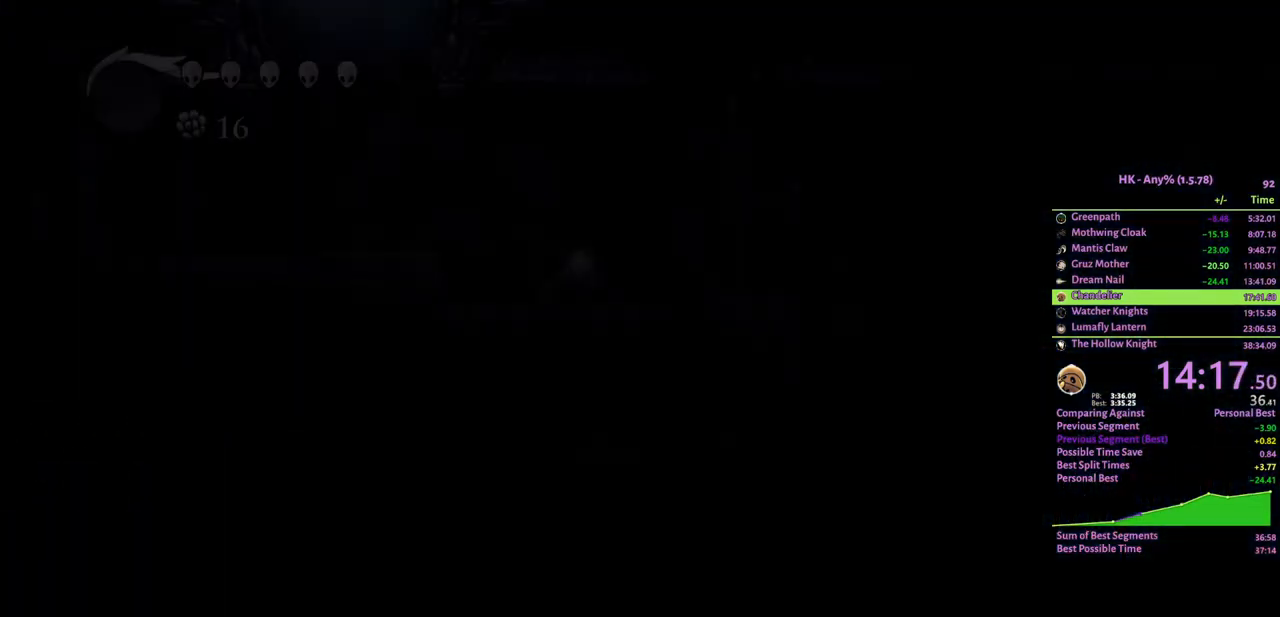
{"keys": ["cloak", "d"], "events": [[33, "cloak", "up"], [133, "cloak", "down"], [200, "cloak", "up"], [267, "cloak", "down"], [367, "cloak", "up"], [433, "cloak", "down"]]}
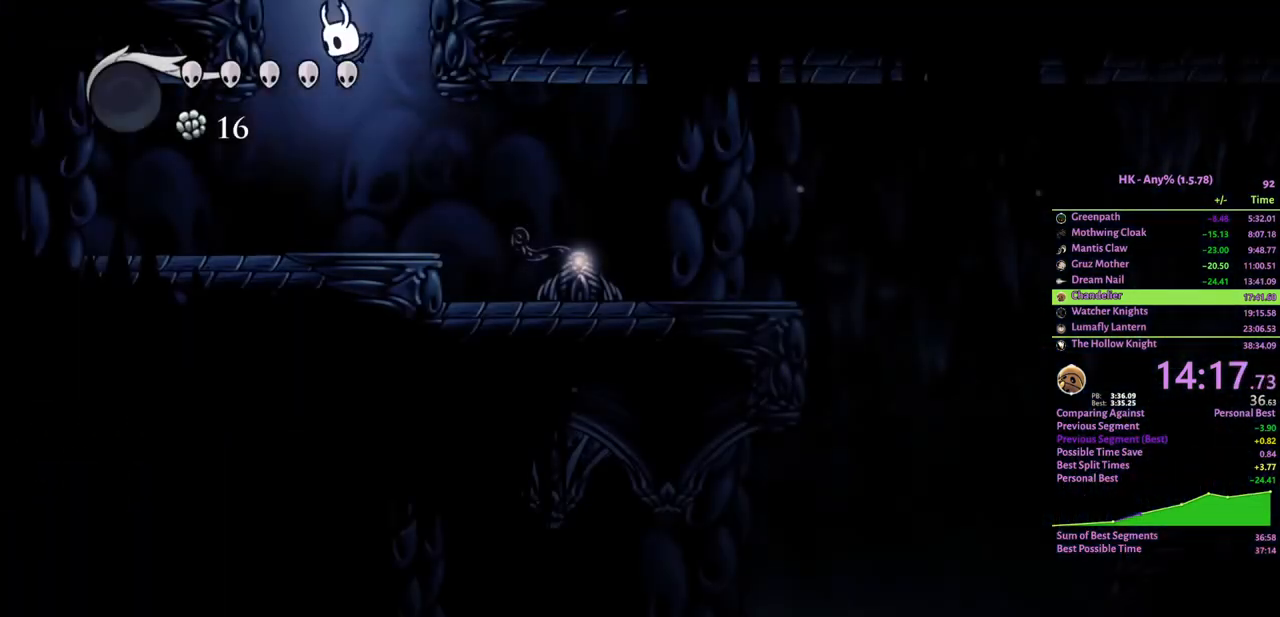
{"keys": ["d"], "events": [[33, "cloak", "up"], [100, "cloak", "down"], [200, "cloak", "up"], [267, "cloak", "down"], [367, "cloak", "up"], [433, "cloak", "down"], [500, "cloak", "up"]]}
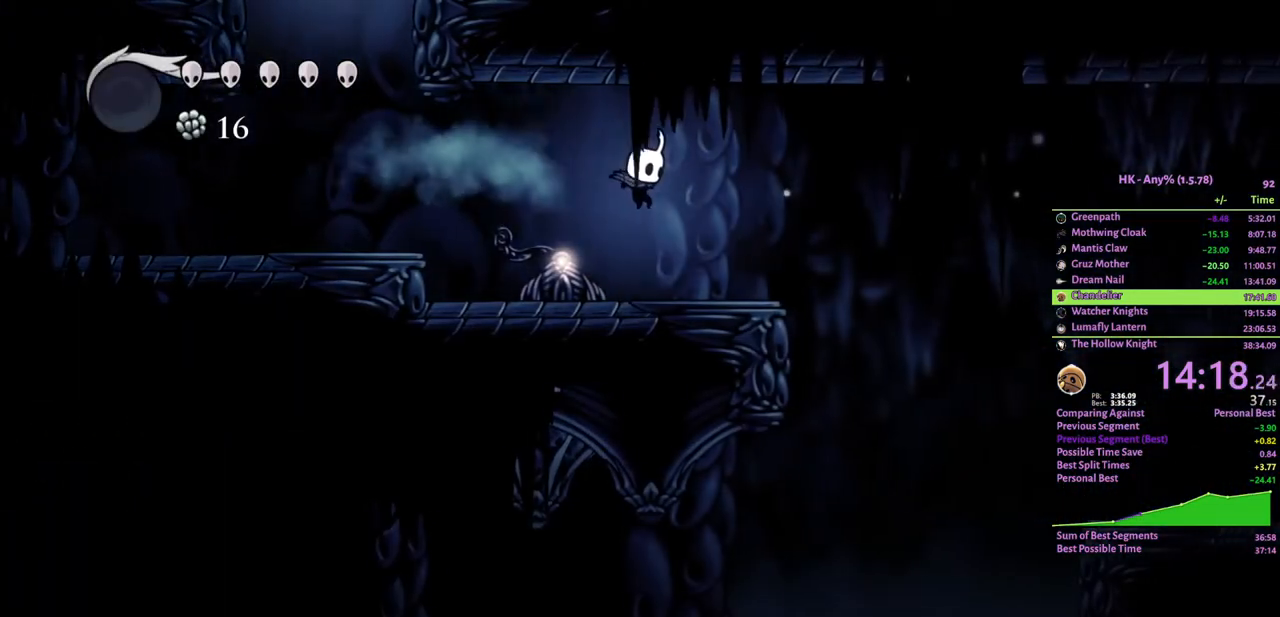
{"keys": ["d"], "events": [[200, "cloak", "down"], [300, "cloak", "up"]]}
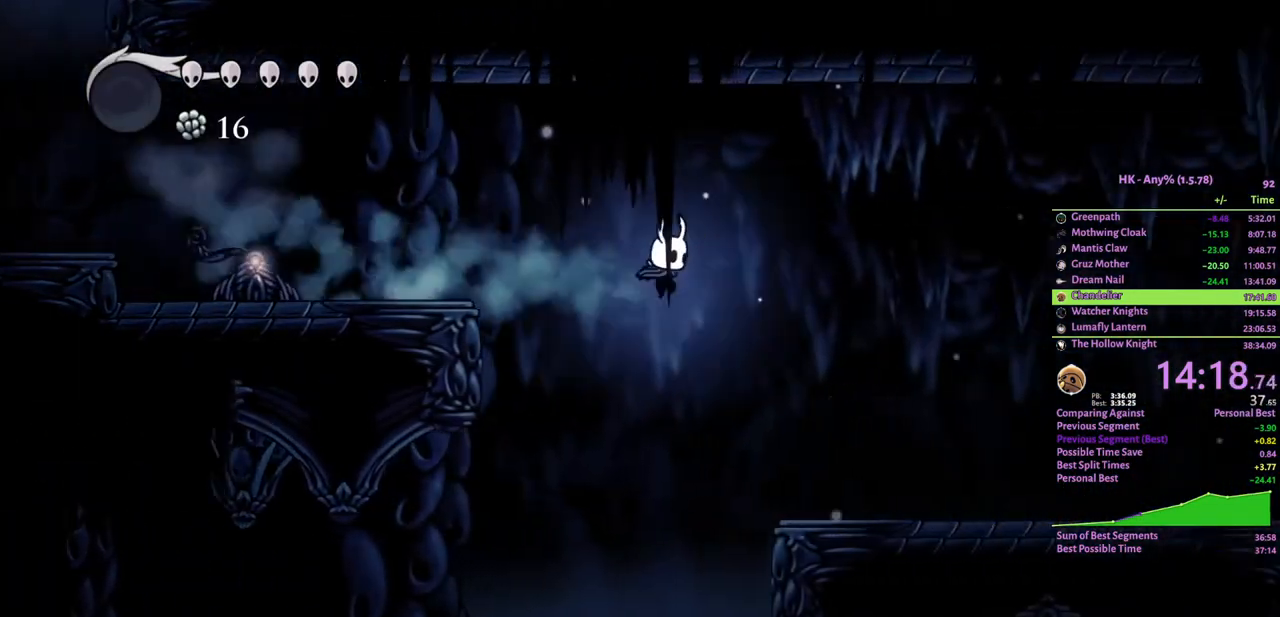
{"keys": ["cloak", "d"], "events": [[300, "cloak", "down"]]}
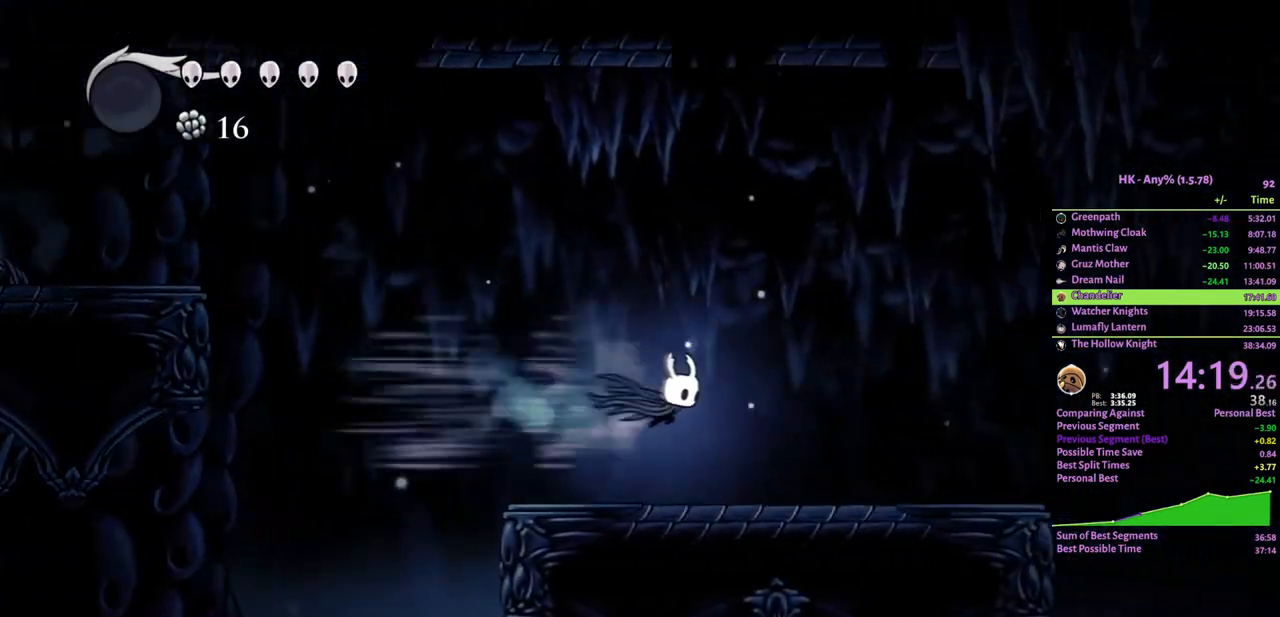
{"keys": ["cloak", "d"], "events": [[167, "cloak", "up"], [400, "cloak", "down"]]}